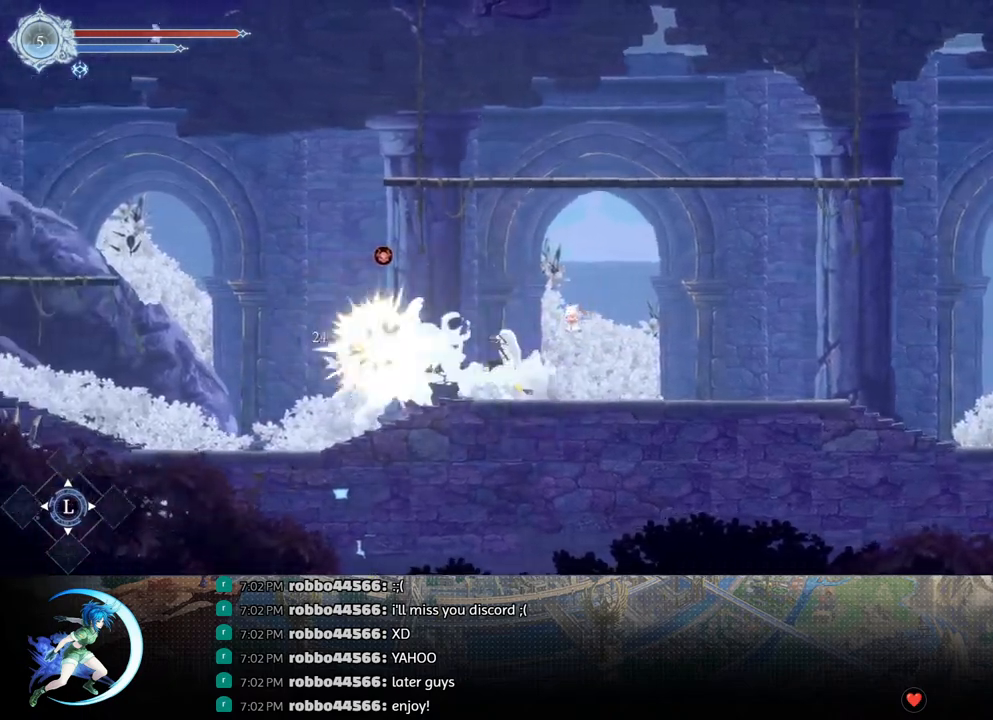
Gameplay with a controller (PlayStation layout); each line is a JSON object with the inputs held at the frame after it. "events" lists button and stick changes between this image and that frame as [ms after this image, input, new state], when the widget could be followed in between.
{"buttons": ["TRIANGLE"], "left_stick": "center", "right_stick": "center", "events": [[83, "DPAD_DOWN", "up"], [133, "TRIANGLE", "down"], [283, "DPAD_DOWN", "down"], [300, "TRIANGLE", "up"], [350, "DPAD_DOWN", "up"], [433, "TRIANGLE", "down"]]}
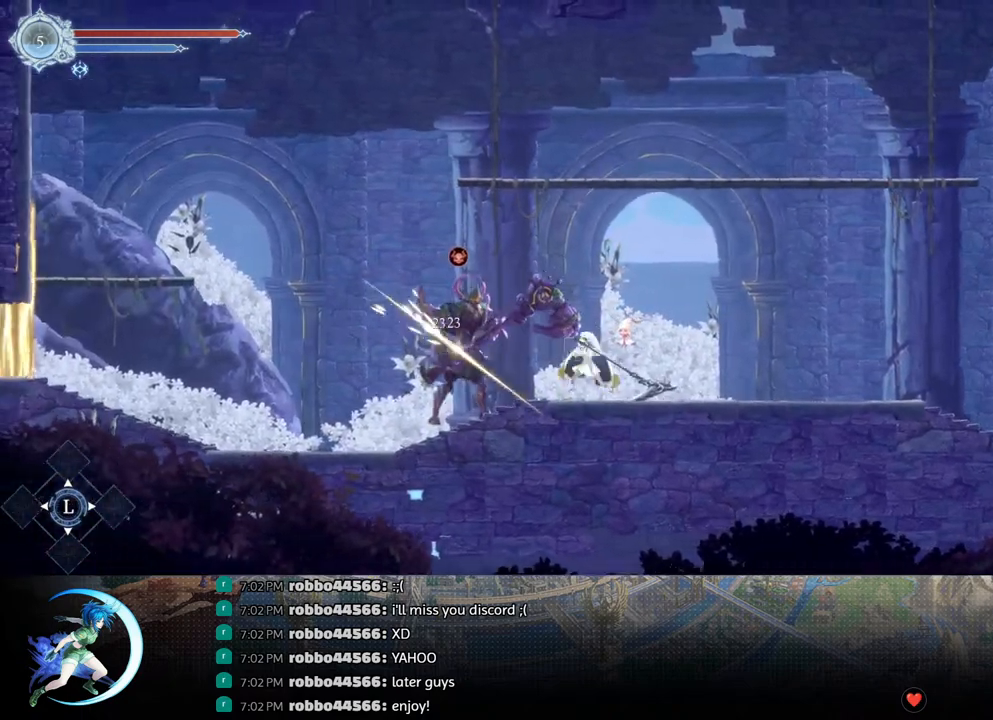
{"buttons": [], "left_stick": "center", "right_stick": "center", "events": [[100, "DPAD_DOWN", "down"], [100, "TRIANGLE", "up"], [167, "DPAD_DOWN", "up"], [267, "TRIANGLE", "down"], [417, "DPAD_DOWN", "down"], [450, "TRIANGLE", "up"], [483, "DPAD_DOWN", "up"]]}
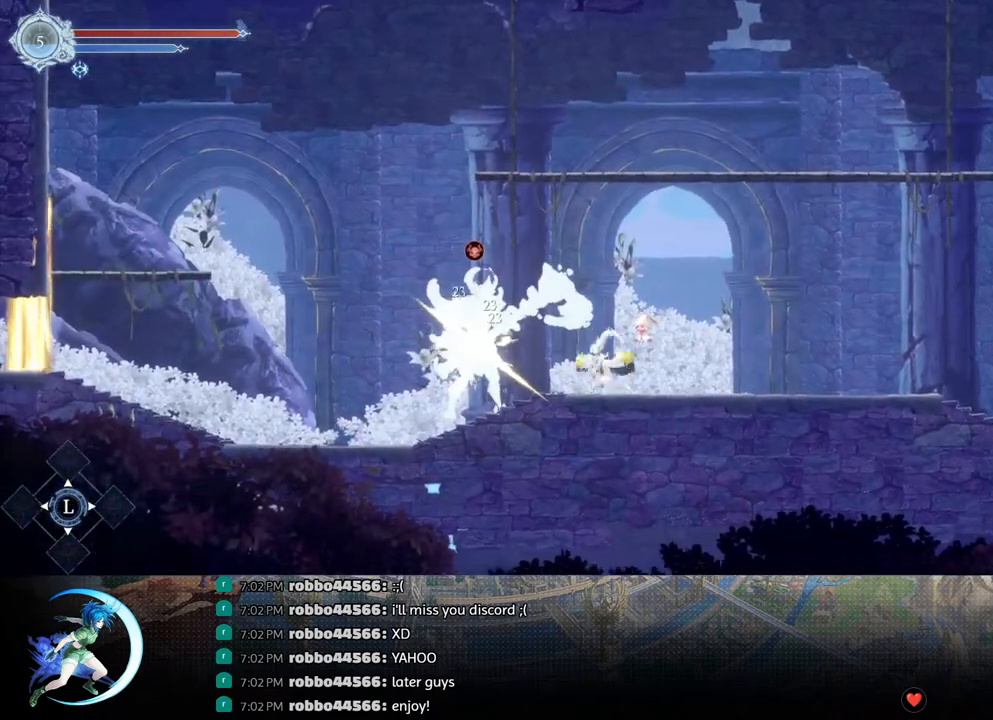
{"buttons": ["TRIANGLE"], "left_stick": "center", "right_stick": "center", "events": [[100, "TRIANGLE", "down"], [233, "DPAD_DOWN", "down"], [250, "TRIANGLE", "up"], [300, "DPAD_DOWN", "up"], [400, "TRIANGLE", "down"]]}
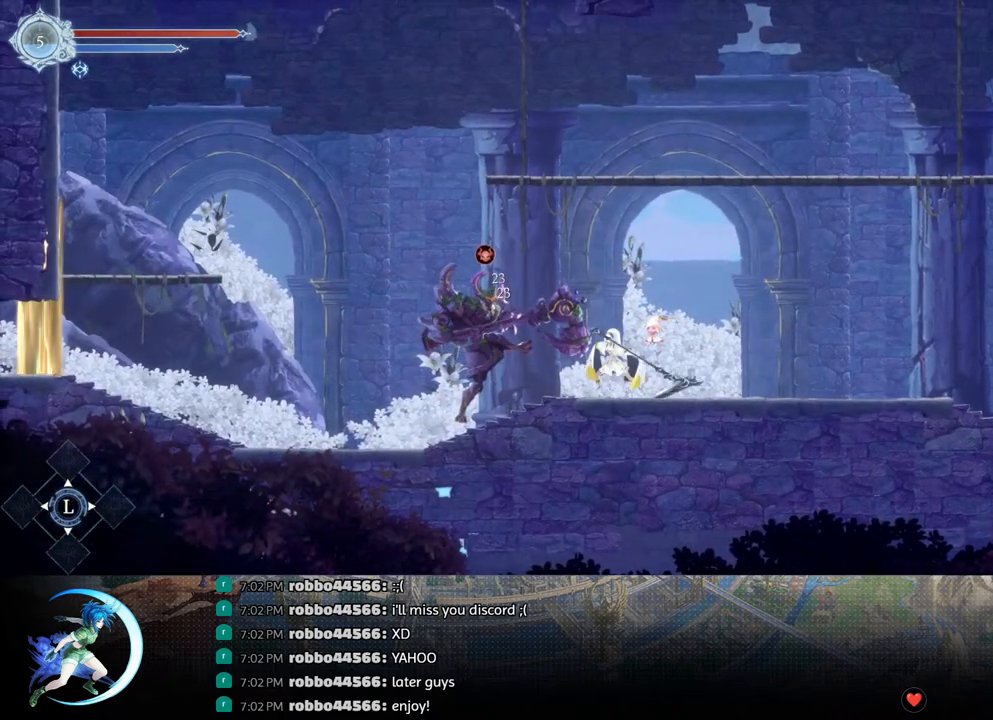
{"buttons": ["R1", "DPAD_RIGHT"], "left_stick": "center", "right_stick": "center", "events": [[67, "DPAD_DOWN", "down"], [83, "TRIANGLE", "up"], [100, "DPAD_DOWN", "up"], [167, "CROSS", "down"], [217, "CROSS", "up"], [300, "TRIANGLE", "down"], [317, "DPAD_RIGHT", "down"], [367, "TRIANGLE", "up"], [483, "R1", "down"]]}
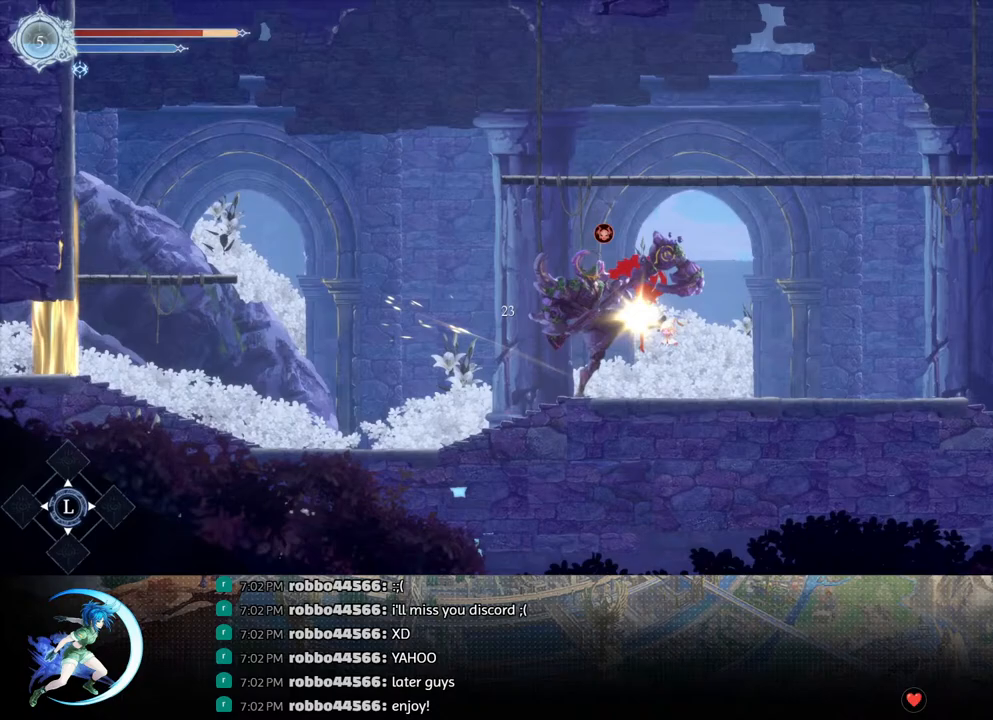
{"buttons": ["DPAD_RIGHT"], "left_stick": "center", "right_stick": "center", "events": [[83, "R1", "up"]]}
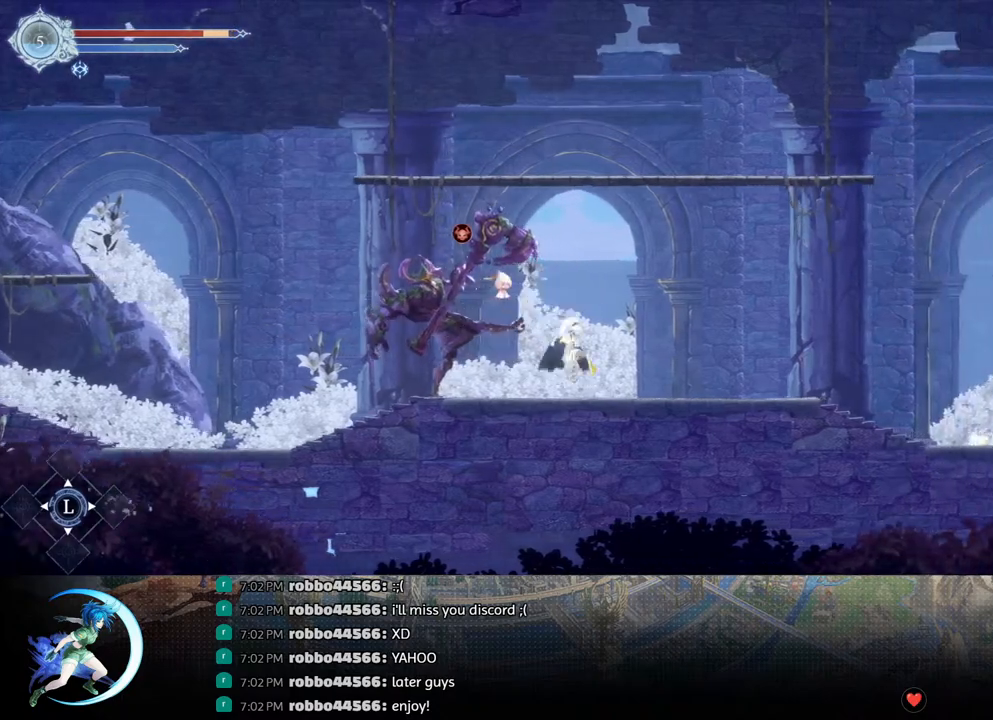
{"buttons": [], "left_stick": "center", "right_stick": "center", "events": [[133, "R1", "down"], [233, "R1", "up"], [300, "DPAD_RIGHT", "up"]]}
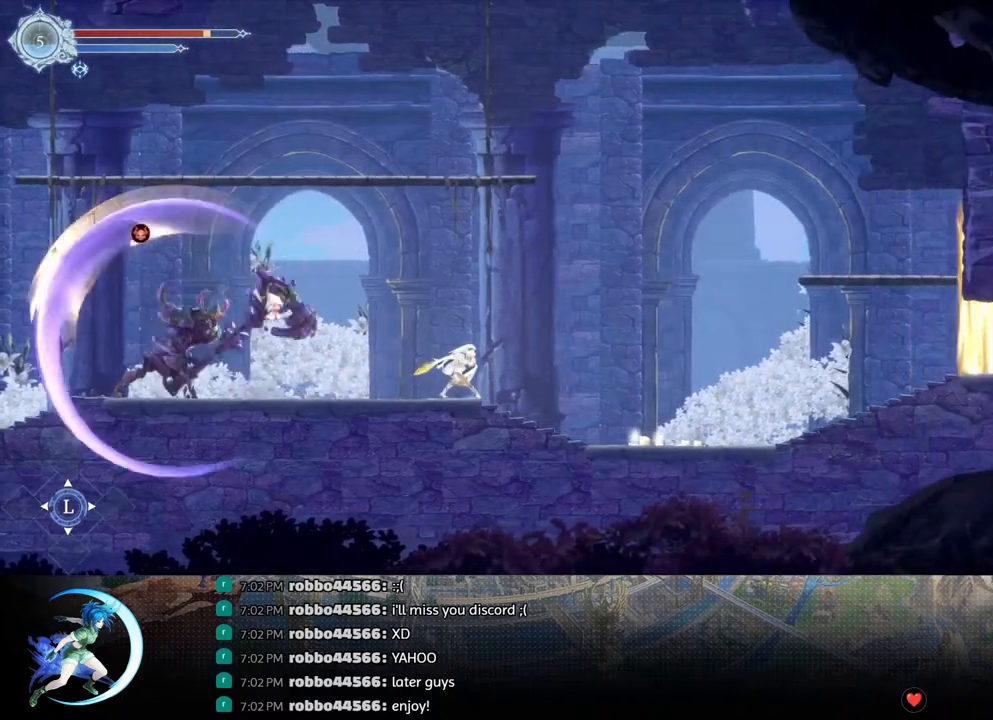
{"buttons": ["DPAD_LEFT"], "left_stick": "center", "right_stick": "center", "events": [[67, "DPAD_LEFT", "down"], [150, "CROSS", "down"], [200, "CROSS", "up"], [267, "TRIANGLE", "down"], [367, "TRIANGLE", "up"]]}
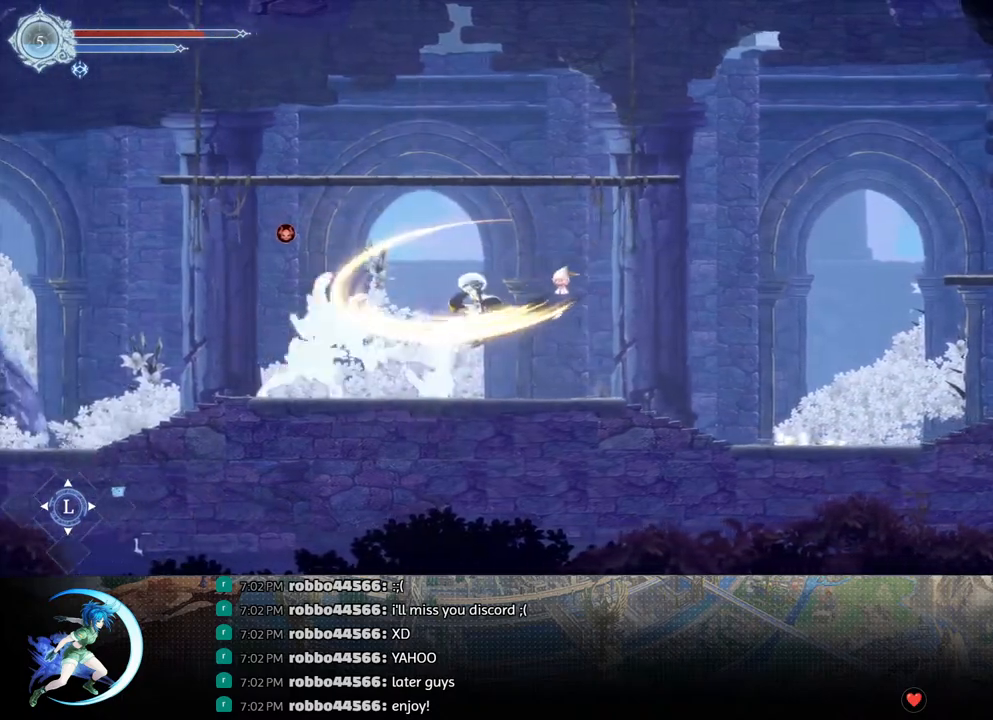
{"buttons": [], "left_stick": "center", "right_stick": "center", "events": [[183, "DPAD_LEFT", "up"], [317, "TRIANGLE", "down"], [467, "TRIANGLE", "up"]]}
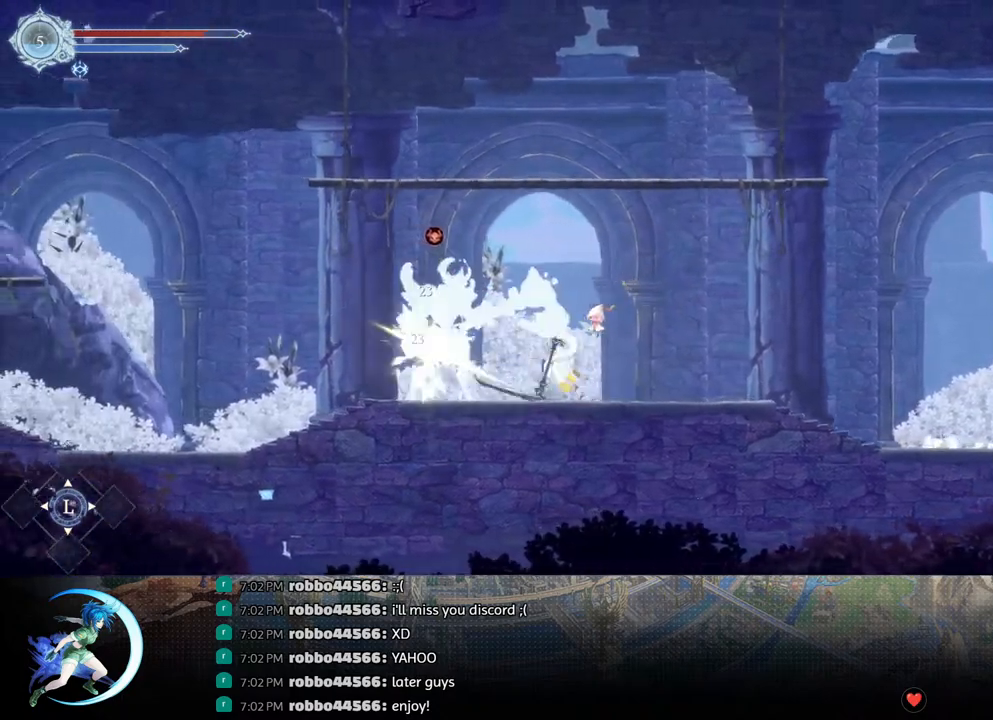
{"buttons": ["TRIANGLE"], "left_stick": "center", "right_stick": "center", "events": [[17, "DPAD_DOWN", "down"], [67, "DPAD_DOWN", "up"], [100, "TRIANGLE", "down"], [267, "TRIANGLE", "up"], [283, "DPAD_DOWN", "down"], [350, "DPAD_DOWN", "up"], [400, "TRIANGLE", "down"]]}
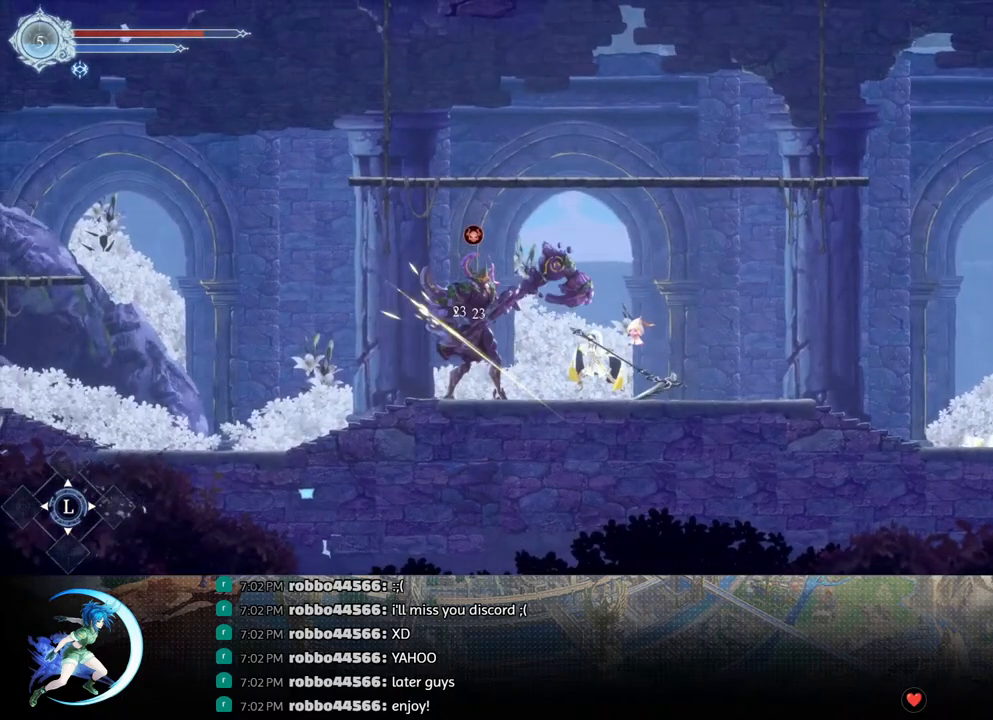
{"buttons": [], "left_stick": "center", "right_stick": "center", "events": [[83, "TRIANGLE", "up"], [100, "DPAD_DOWN", "down"], [167, "DPAD_DOWN", "up"], [233, "TRIANGLE", "down"], [400, "DPAD_DOWN", "down"], [400, "TRIANGLE", "up"], [450, "DPAD_DOWN", "up"]]}
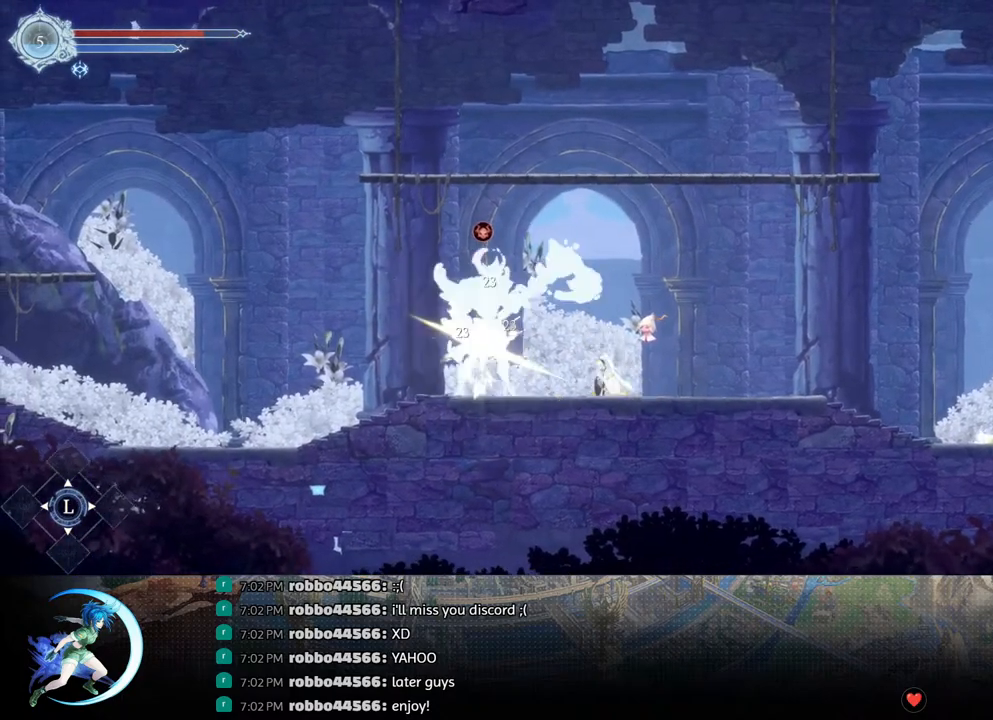
{"buttons": [], "left_stick": "center", "right_stick": "center", "events": [[50, "TRIANGLE", "down"], [217, "DPAD_DOWN", "down"], [217, "TRIANGLE", "up"], [267, "DPAD_DOWN", "up"], [367, "TRIANGLE", "down"], [500, "TRIANGLE", "up"]]}
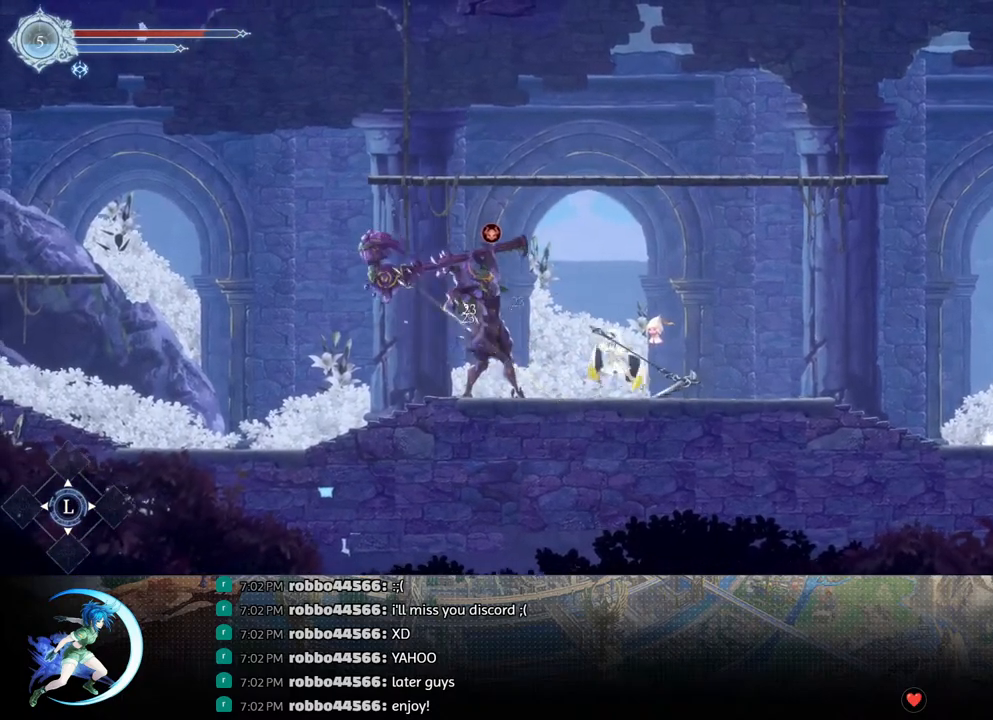
{"buttons": [], "left_stick": "center", "right_stick": "center", "events": [[83, "CROSS", "down"], [117, "CROSS", "up"], [183, "TRIANGLE", "down"], [250, "DPAD_RIGHT", "down"], [250, "TRIANGLE", "up"], [333, "R1", "down"], [433, "R1", "up"], [500, "DPAD_RIGHT", "up"]]}
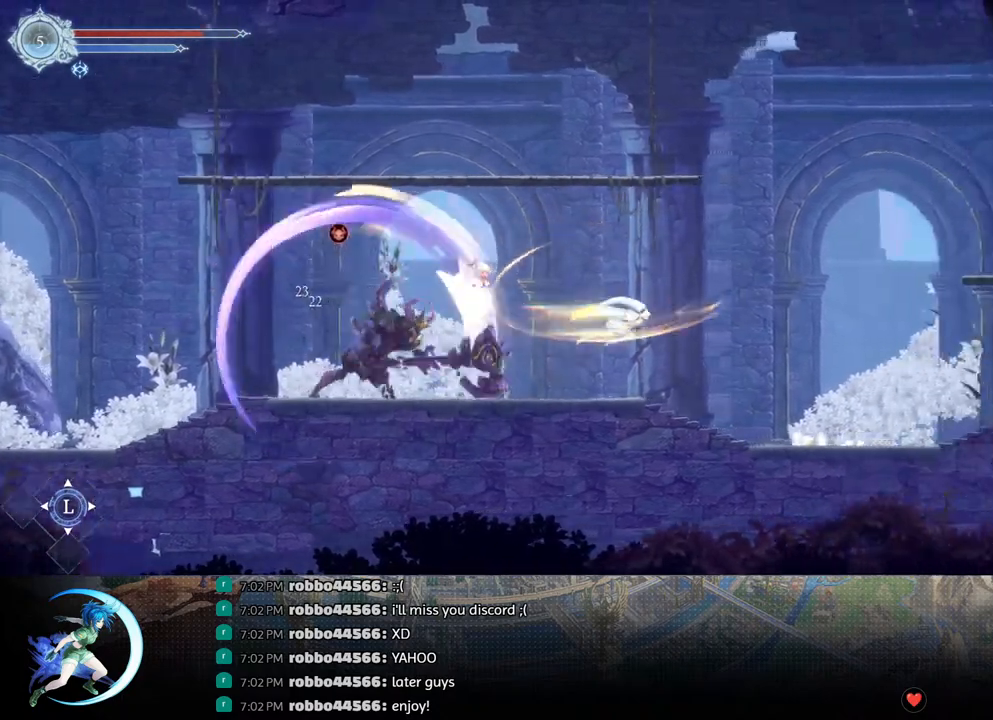
{"buttons": ["DPAD_LEFT"], "left_stick": "center", "right_stick": "center", "events": [[67, "DPAD_LEFT", "down"]]}
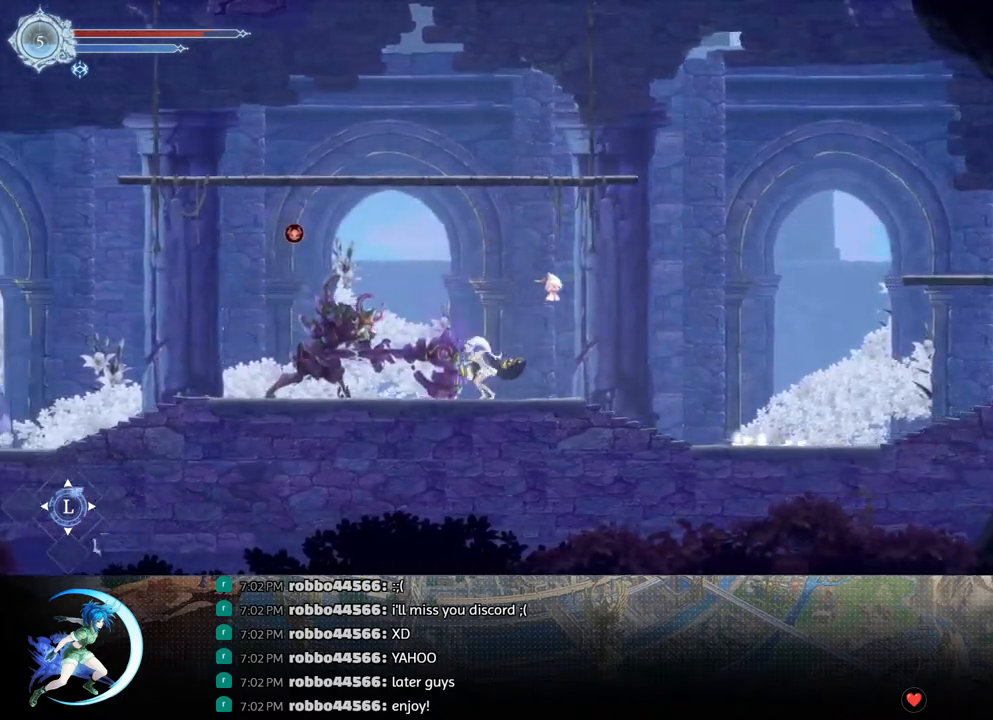
{"buttons": ["TRIANGLE"], "left_stick": "center", "right_stick": "center", "events": [[150, "TRIANGLE", "down"], [217, "DPAD_LEFT", "up"], [283, "TRIANGLE", "up"], [333, "DPAD_DOWN", "down"], [400, "DPAD_DOWN", "up"], [450, "TRIANGLE", "down"]]}
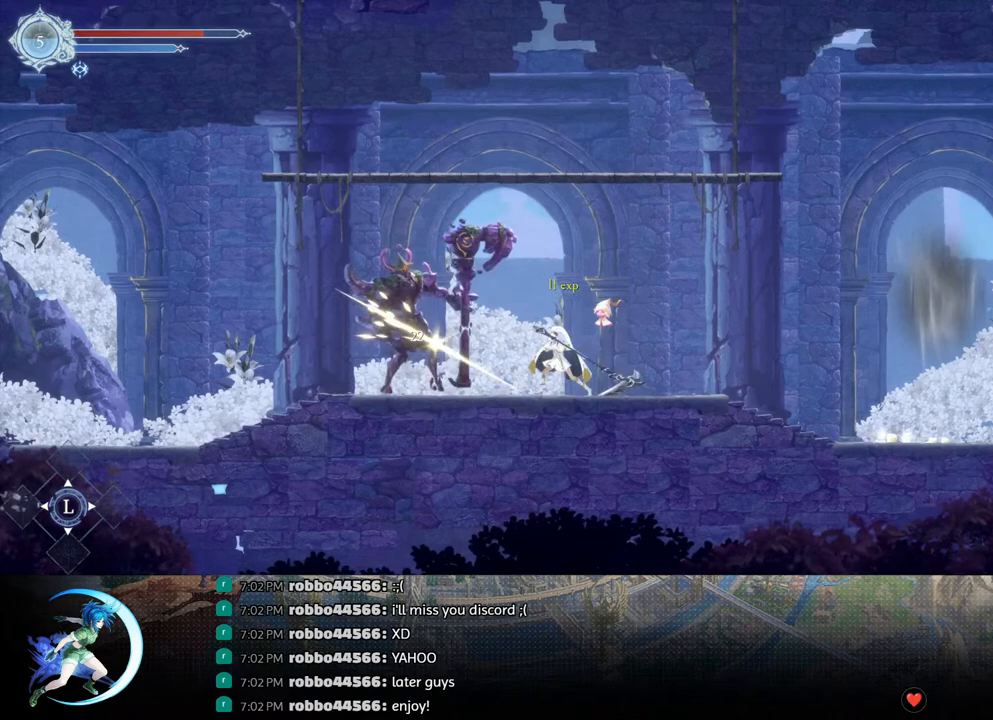
{"buttons": ["DPAD_RIGHT"], "left_stick": "center", "right_stick": "center", "events": [[117, "TRIANGLE", "up"], [133, "DPAD_DOWN", "down"], [183, "DPAD_DOWN", "up"], [317, "DPAD_RIGHT", "down"]]}
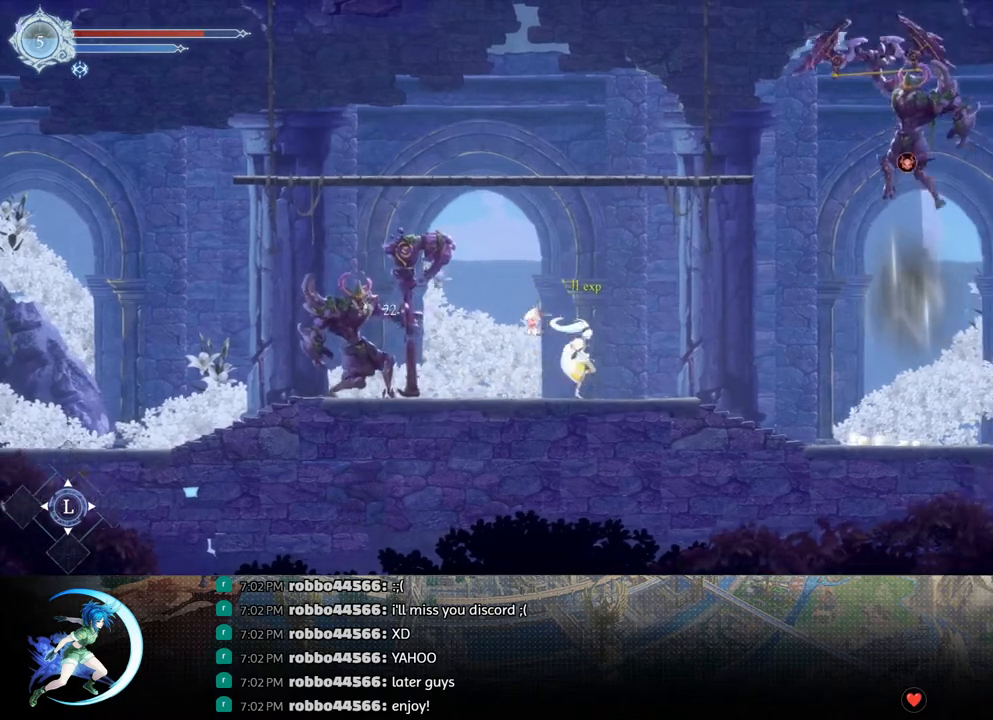
{"buttons": [], "left_stick": "center", "right_stick": "center", "events": [[450, "DPAD_RIGHT", "up"]]}
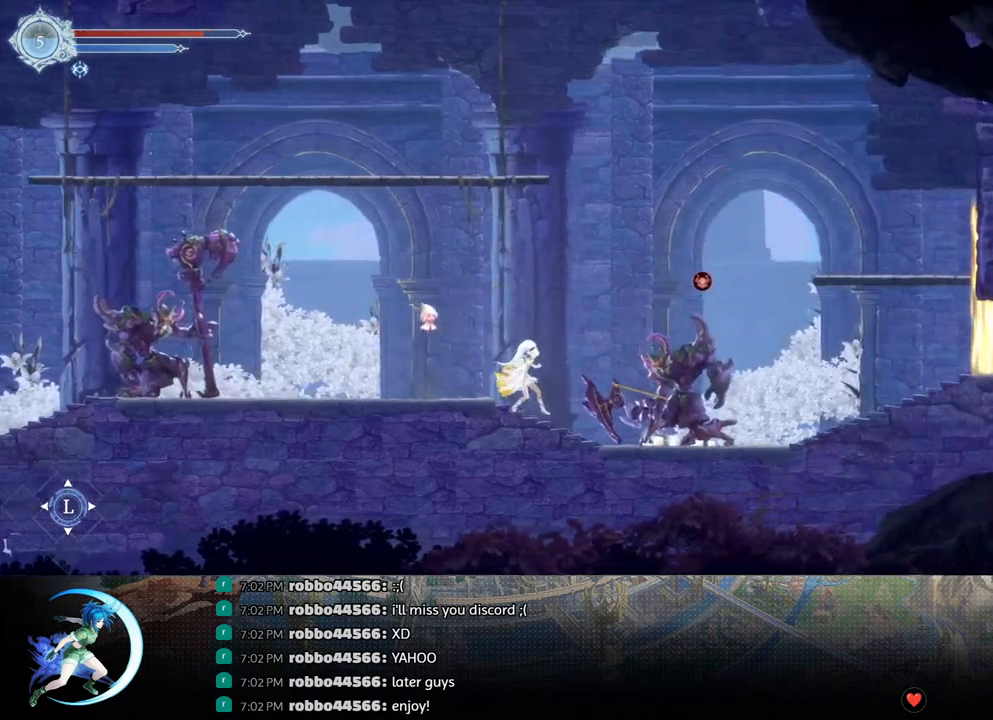
{"buttons": [], "left_stick": "center", "right_stick": "center", "events": [[83, "DPAD_LEFT", "down"], [167, "DPAD_LEFT", "up"], [267, "DPAD_RIGHT", "down"], [300, "DPAD_RIGHT", "up"]]}
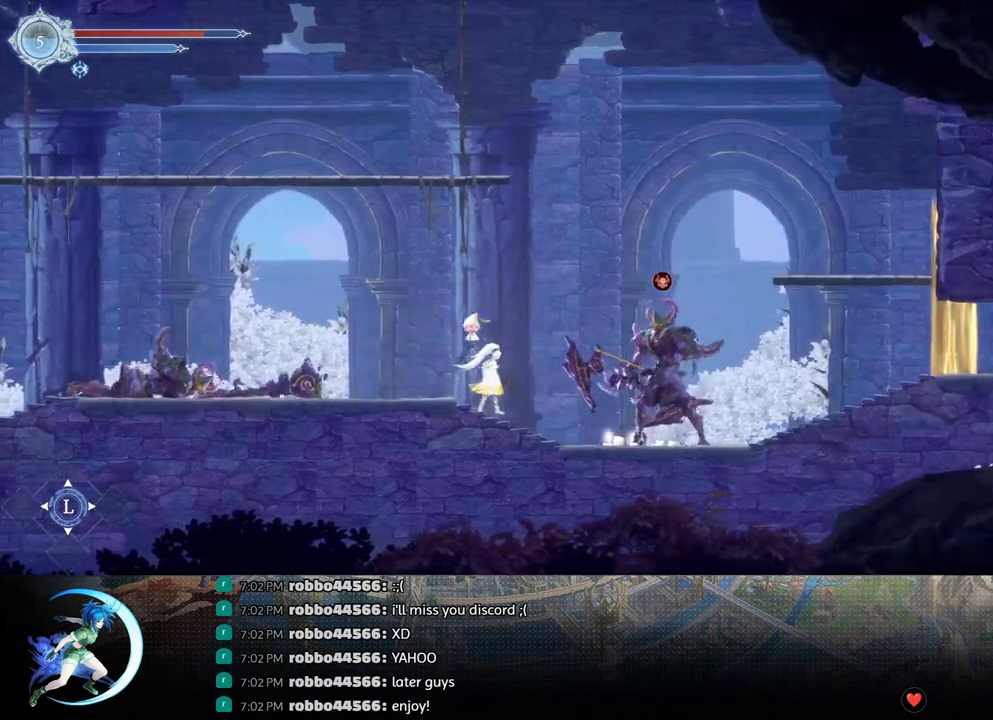
{"buttons": [], "left_stick": "center", "right_stick": "center", "events": [[17, "TRIANGLE", "down"], [150, "TRIANGLE", "up"], [183, "DPAD_DOWN", "down"], [250, "DPAD_DOWN", "up"], [350, "TRIANGLE", "down"], [500, "TRIANGLE", "up"]]}
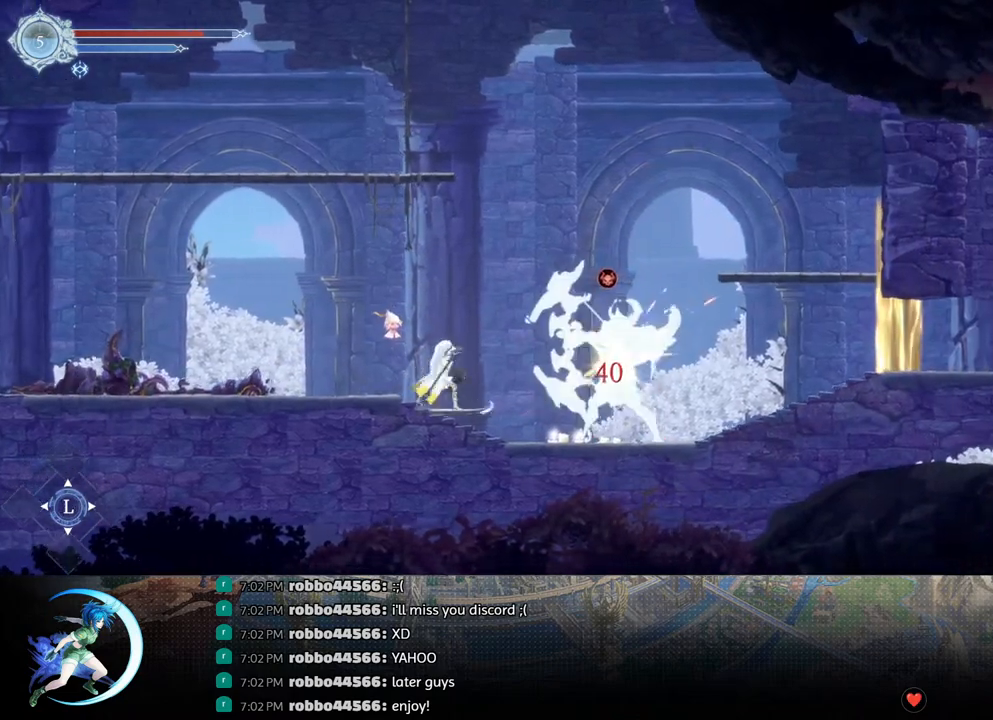
{"buttons": ["CROSS"], "left_stick": "center", "right_stick": "center", "events": [[17, "DPAD_DOWN", "down"], [83, "DPAD_DOWN", "up"], [150, "TRIANGLE", "down"], [283, "TRIANGLE", "up"], [300, "DPAD_LEFT", "down"], [383, "CROSS", "down"], [500, "DPAD_LEFT", "up"]]}
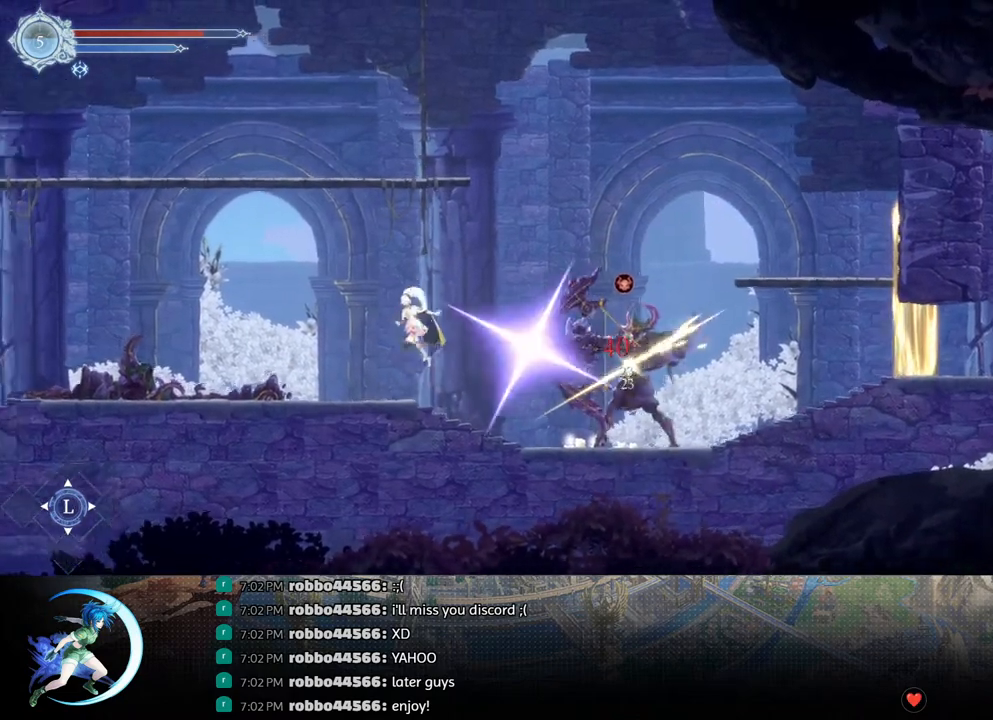
{"buttons": [], "left_stick": "center", "right_stick": "center", "events": [[83, "CROSS", "up"], [83, "DPAD_RIGHT", "down"], [317, "DPAD_RIGHT", "up"], [367, "TRIANGLE", "down"], [483, "TRIANGLE", "up"]]}
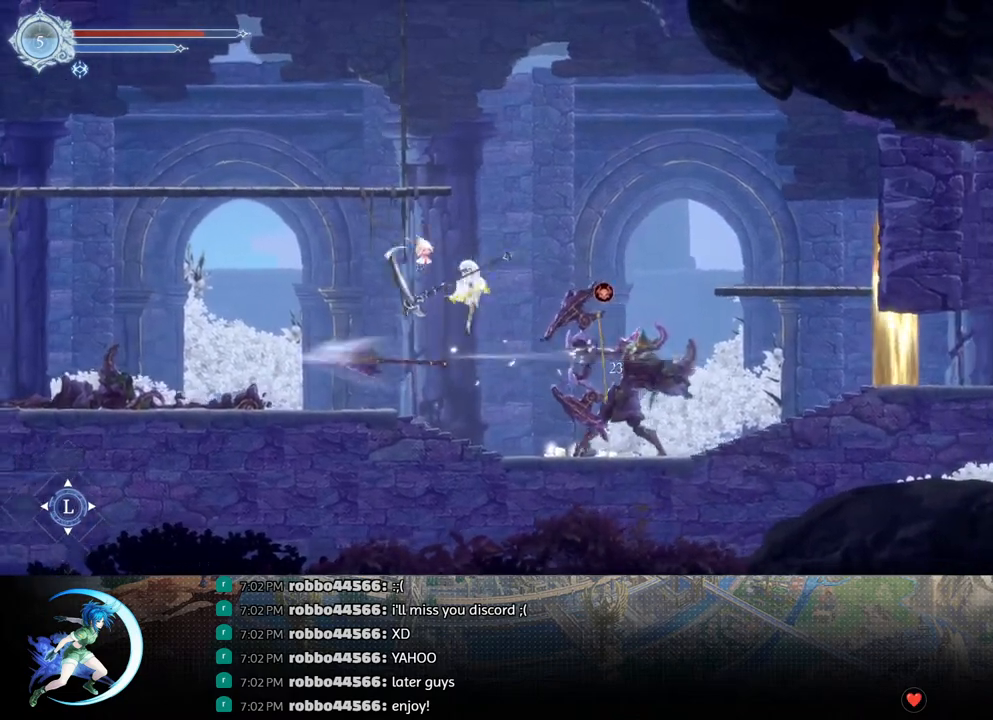
{"buttons": ["TRIANGLE"], "left_stick": "center", "right_stick": "center", "events": [[167, "DPAD_LEFT", "down"], [333, "DPAD_LEFT", "up"], [417, "DPAD_RIGHT", "down"], [483, "DPAD_RIGHT", "up"], [500, "TRIANGLE", "down"]]}
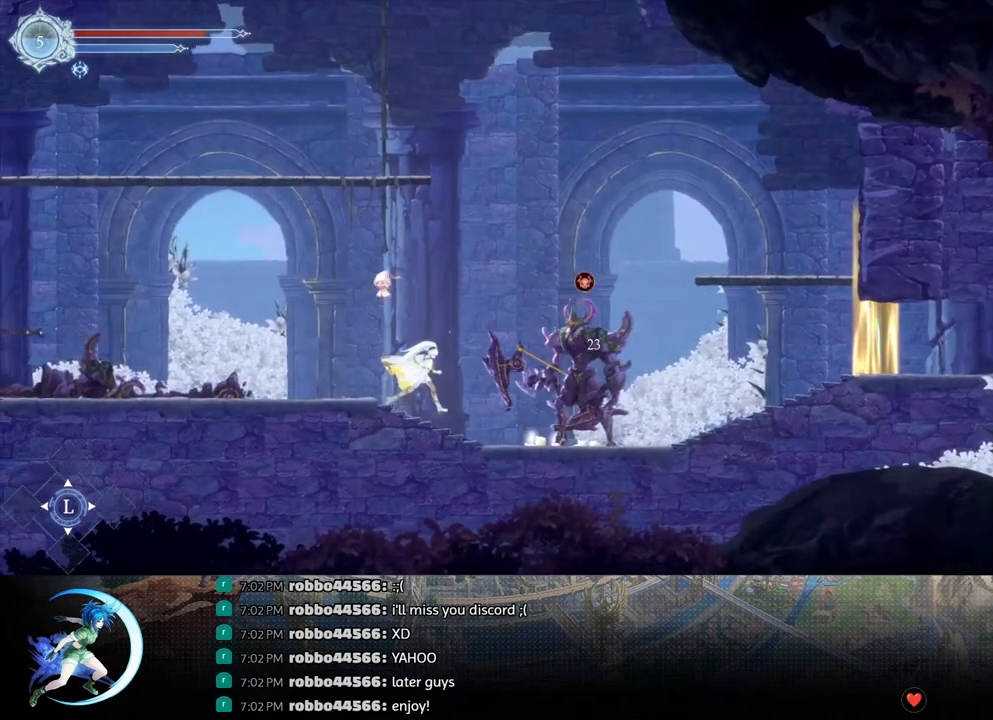
{"buttons": [], "left_stick": "center", "right_stick": "center", "events": [[117, "TRIANGLE", "up"], [233, "DPAD_DOWN", "down"], [300, "DPAD_DOWN", "up"], [317, "TRIANGLE", "down"], [483, "TRIANGLE", "up"]]}
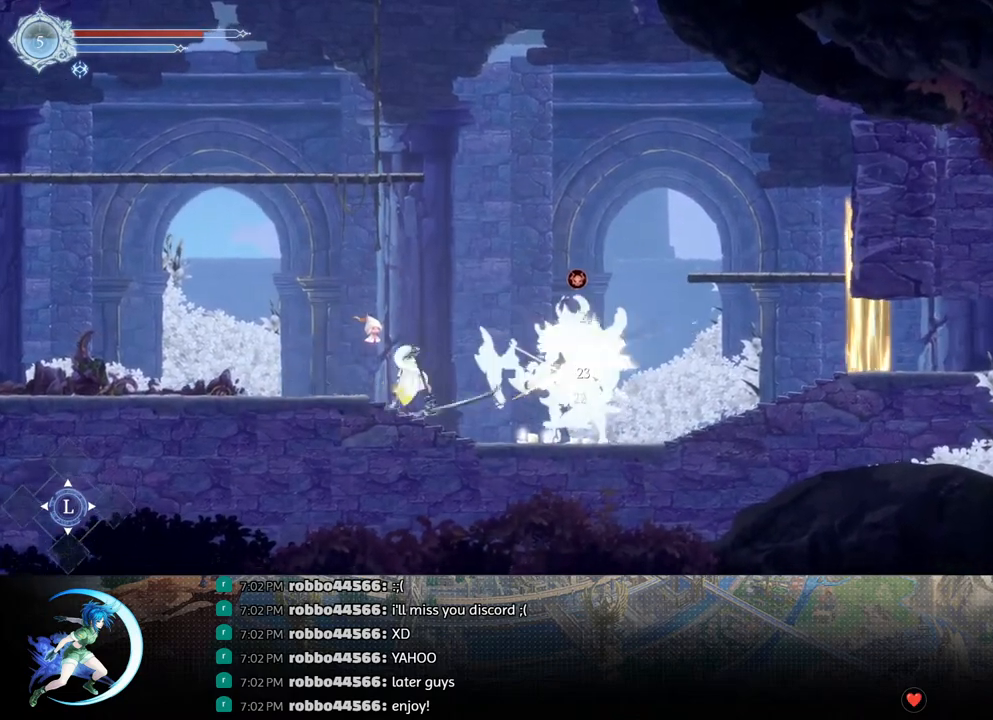
{"buttons": ["TRIANGLE"], "left_stick": "center", "right_stick": "center", "events": [[17, "DPAD_DOWN", "down"], [67, "DPAD_DOWN", "up"], [150, "TRIANGLE", "down"], [317, "DPAD_DOWN", "down"], [317, "TRIANGLE", "up"], [367, "DPAD_DOWN", "up"], [483, "TRIANGLE", "down"]]}
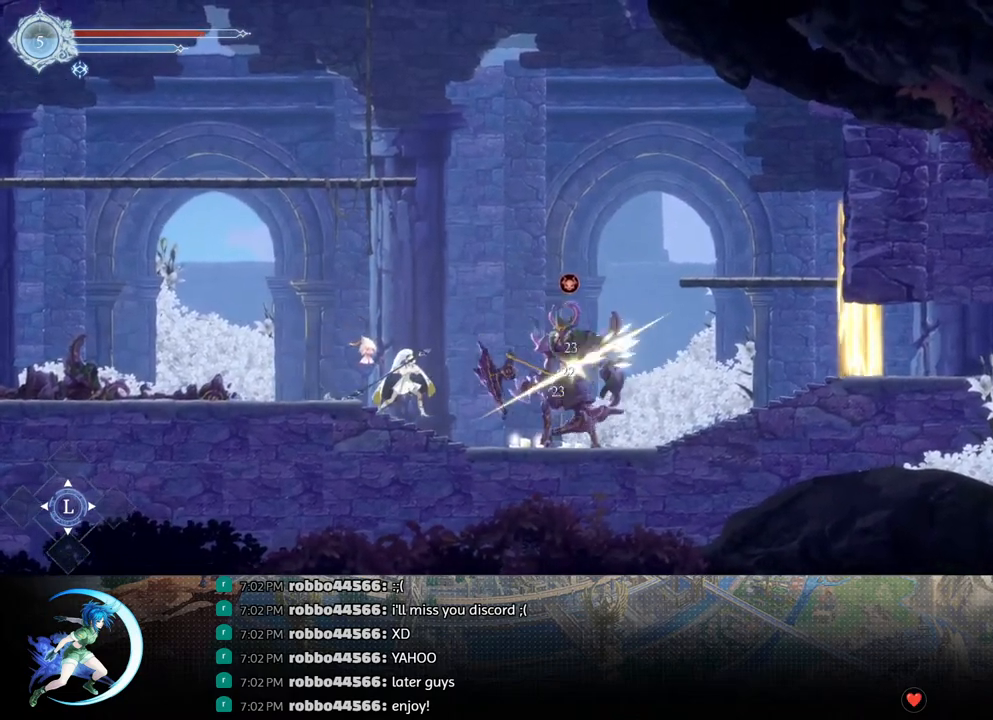
{"buttons": ["DPAD_DOWN"], "left_stick": "center", "right_stick": "center", "events": [[133, "DPAD_DOWN", "down"], [150, "TRIANGLE", "up"], [200, "DPAD_DOWN", "up"], [333, "TRIANGLE", "down"], [483, "DPAD_DOWN", "down"], [500, "TRIANGLE", "up"]]}
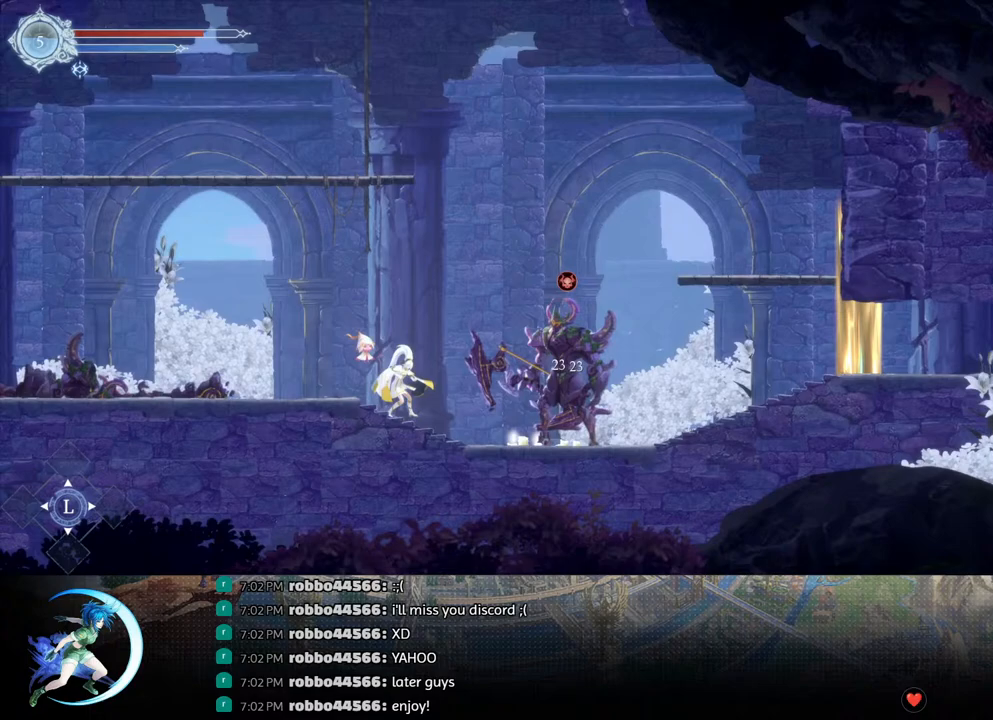
{"buttons": ["TRIANGLE"], "left_stick": "center", "right_stick": "center", "events": [[33, "DPAD_DOWN", "up"], [150, "TRIANGLE", "down"], [317, "DPAD_DOWN", "down"], [317, "TRIANGLE", "up"], [383, "DPAD_DOWN", "up"], [467, "TRIANGLE", "down"]]}
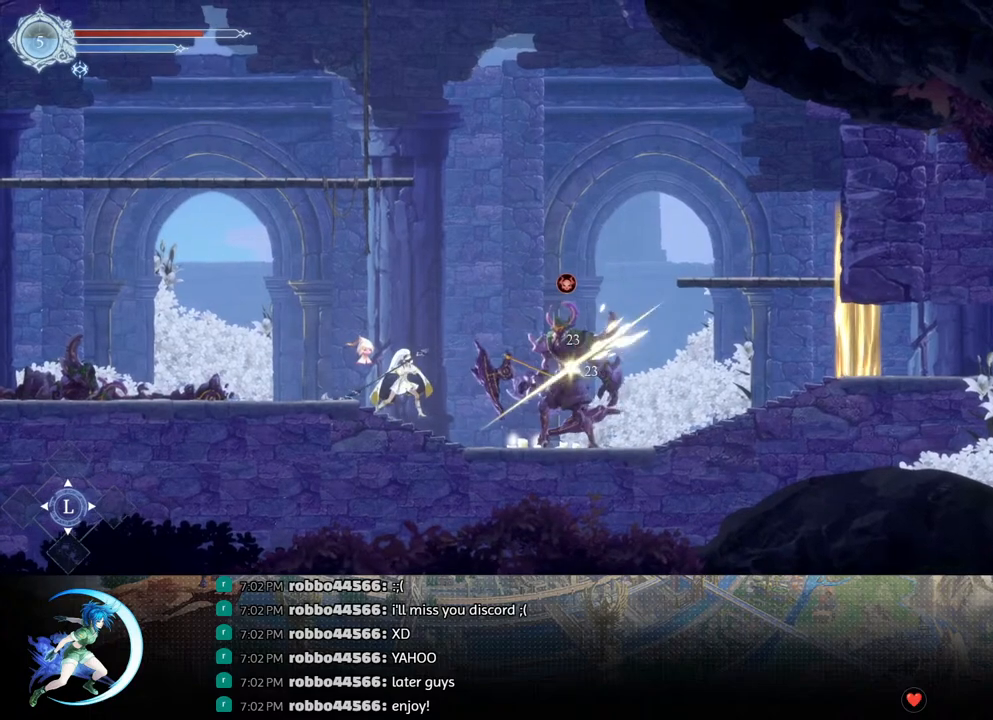
{"buttons": ["DPAD_DOWN"], "left_stick": "center", "right_stick": "center", "events": [[150, "DPAD_DOWN", "down"], [167, "TRIANGLE", "up"], [217, "DPAD_DOWN", "up"], [317, "TRIANGLE", "down"], [500, "DPAD_DOWN", "down"], [500, "TRIANGLE", "up"]]}
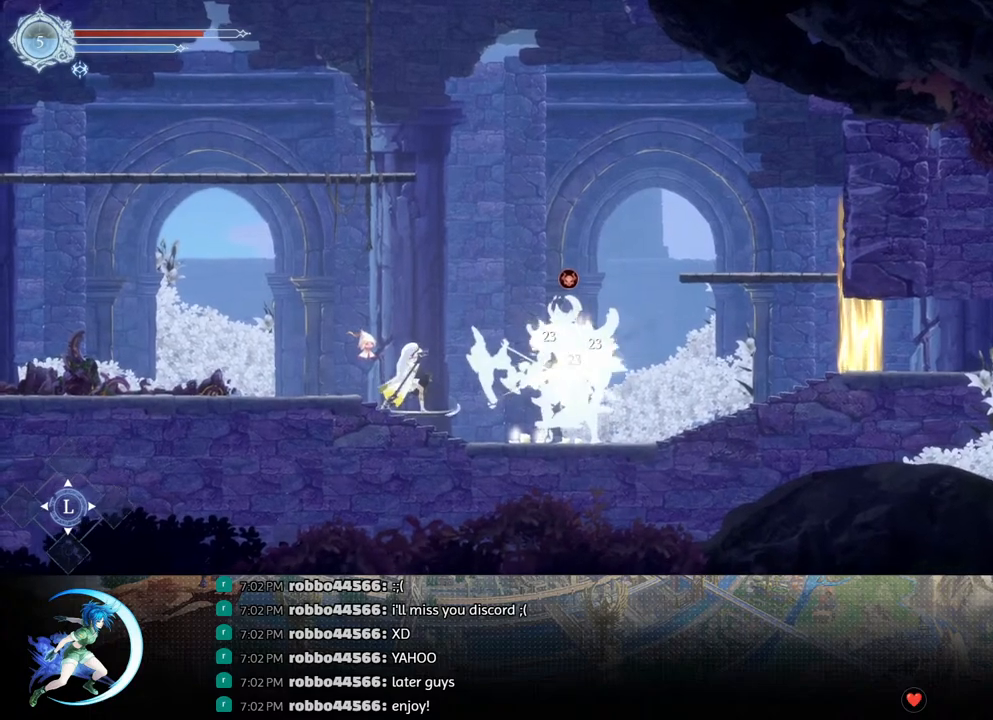
{"buttons": [], "left_stick": "center", "right_stick": "center", "events": [[67, "DPAD_DOWN", "up"], [167, "TRIANGLE", "down"], [333, "DPAD_DOWN", "down"], [350, "TRIANGLE", "up"], [400, "DPAD_DOWN", "up"]]}
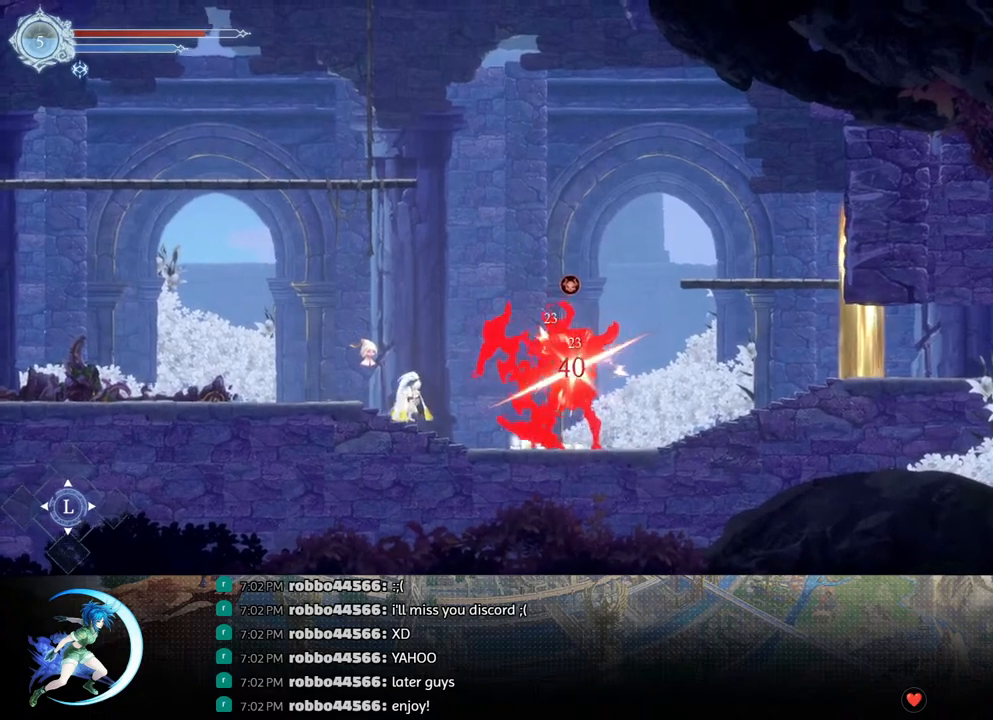
{"buttons": ["DPAD_LEFT"], "left_stick": "center", "right_stick": "center", "events": [[17, "TRIANGLE", "down"], [183, "TRIANGLE", "up"], [200, "DPAD_DOWN", "down"], [250, "DPAD_DOWN", "up"], [350, "TRIANGLE", "down"], [483, "TRIANGLE", "up"], [500, "DPAD_LEFT", "down"]]}
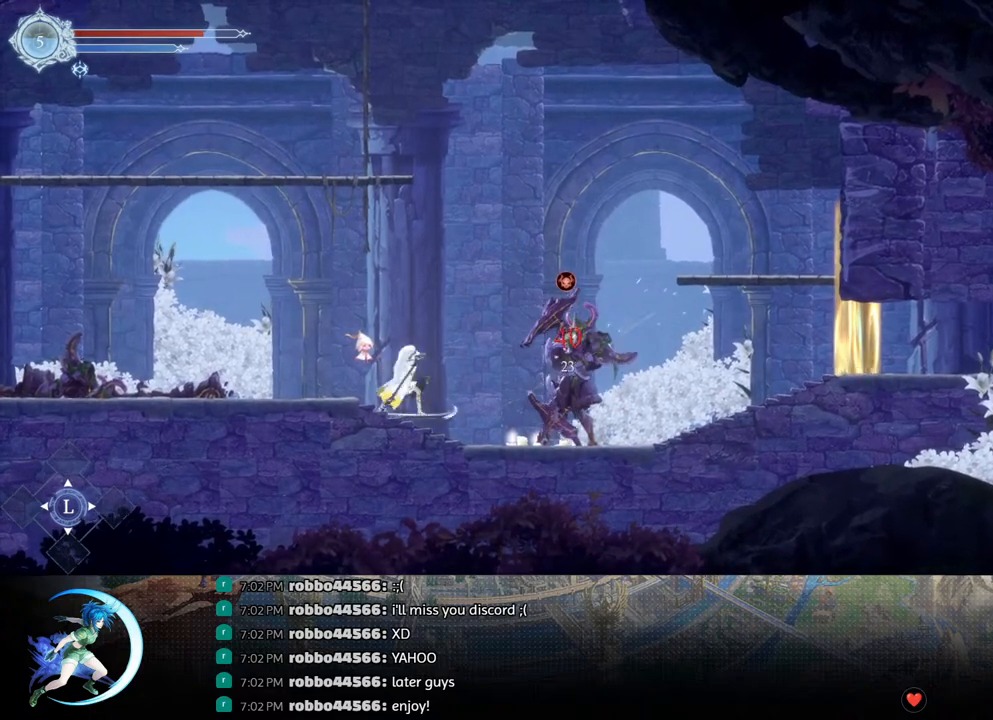
{"buttons": [], "left_stick": "center", "right_stick": "center", "events": [[117, "DPAD_LEFT", "up"]]}